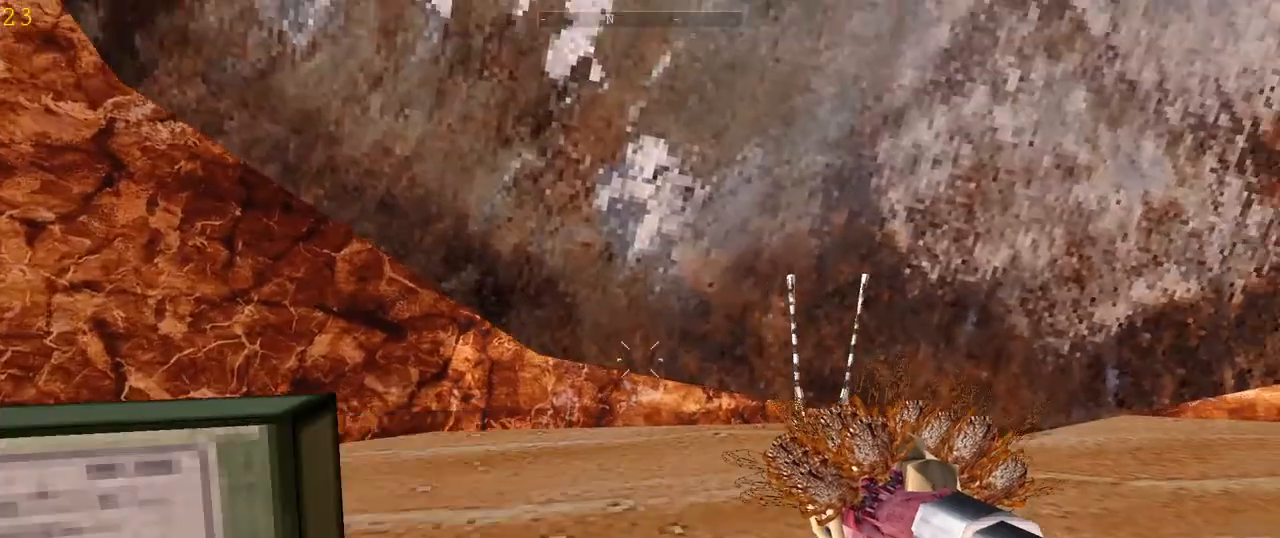
Gameplay with keyboard and mouse; each line is a JSON object with the keys and mouse buttons held at the frame after it. "events" lists presses ("down") and releases ("up") of "1", "2", "3", "4", "5", "a", "alt", "c", "ctrl", "d", "e", "f", "q", "r", "s", "shift", "space", "tab", "v", "w", "x", "z", "mouse_left", "mouse_middle", "mouse_right", "mouse_wheel_up" and "mouse_wheel_down" between this image and that frame as [ms after this image, input, new state], when the widget could be followed in between. "mouse_left", "mouse_middle", "mouse_right", "mouse_wheel_up", "mouse_wheel_down" = the "left", "middle", "right", "wheel_up", "wheel_down" buttons of the "mouse" list. No other keys are recorded. Mouse movement is not recorded.
{"keys": ["e", "w"], "mouse": [], "events": [[267, "space", "down"], [400, "space", "up"], [500, "e", "down"]]}
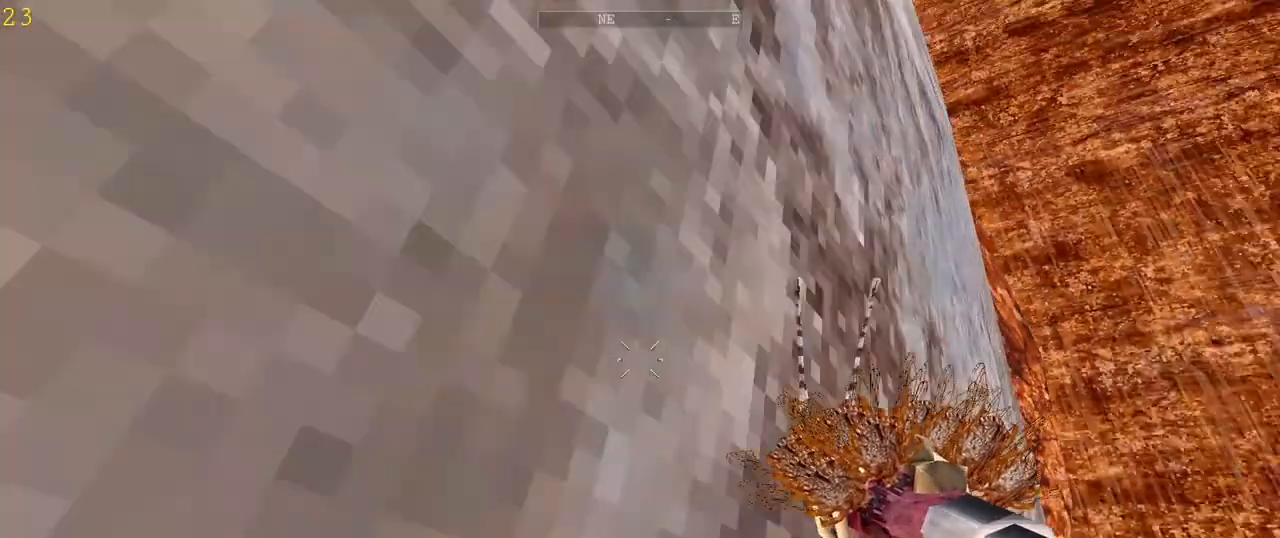
{"keys": ["e", "space", "w"], "mouse": [], "events": [[133, "e", "up"], [200, "e", "down"], [333, "e", "up"], [400, "e", "down"], [467, "space", "down"]]}
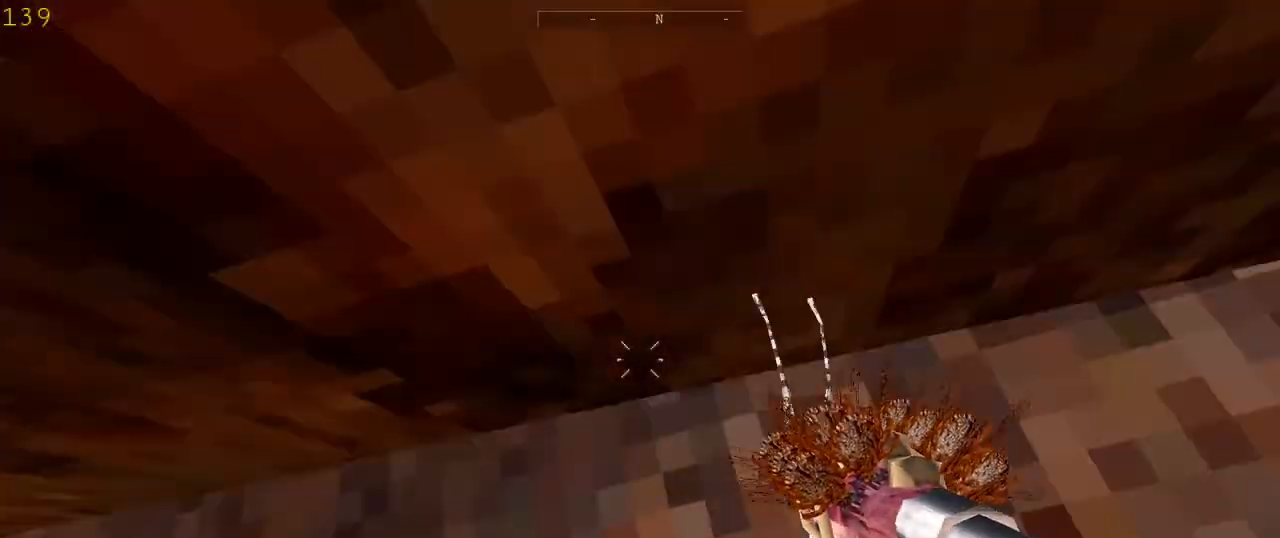
{"keys": ["w"], "mouse": [], "events": [[67, "e", "up"], [100, "space", "up"], [233, "e", "down"], [233, "space", "down"], [333, "e", "up"], [333, "space", "up"], [433, "e", "down"], [433, "space", "down"], [500, "e", "up"], [500, "space", "up"]]}
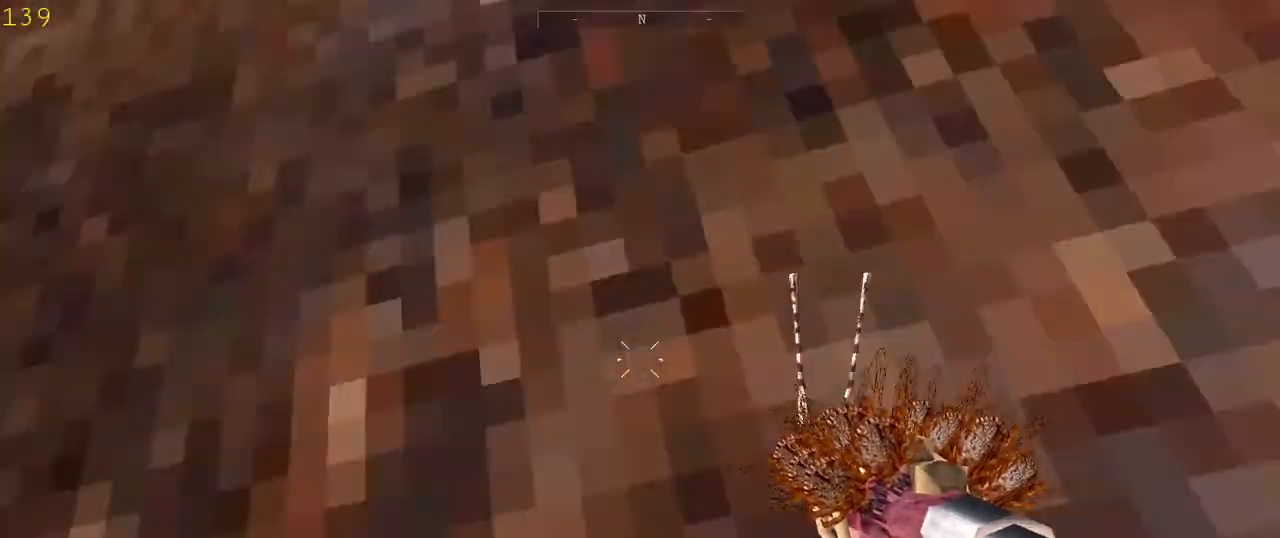
{"keys": ["space", "w"], "mouse": [], "events": [[100, "space", "down"], [200, "space", "up"], [300, "space", "down"], [367, "space", "up"], [467, "space", "down"]]}
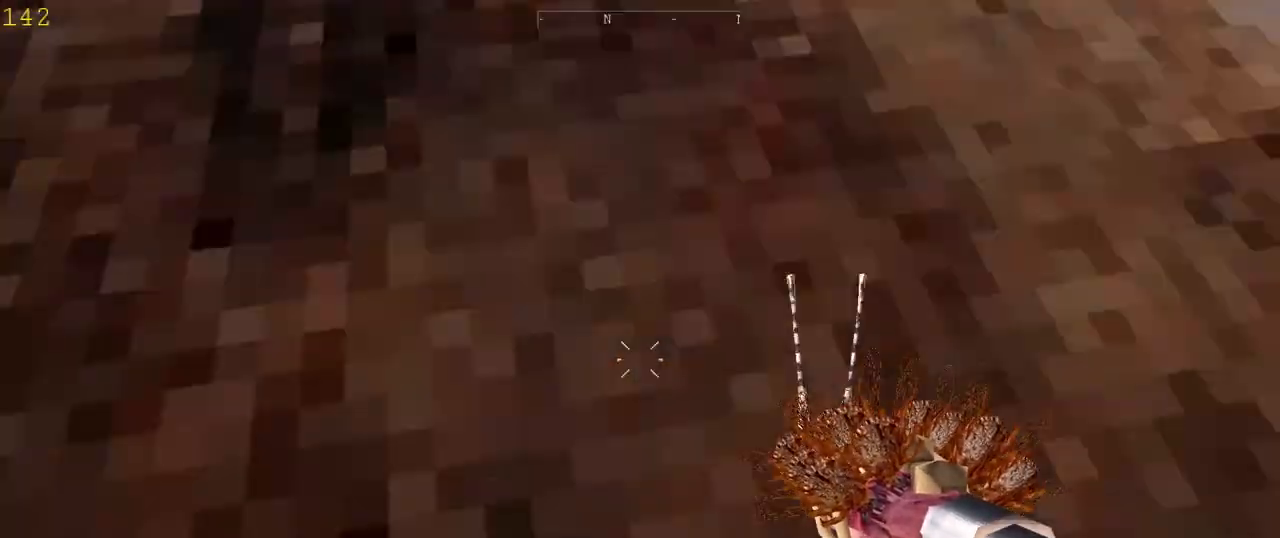
{"keys": ["w"], "mouse": [], "events": [[67, "space", "up"], [167, "space", "down"], [267, "space", "up"], [333, "space", "down"], [433, "space", "up"]]}
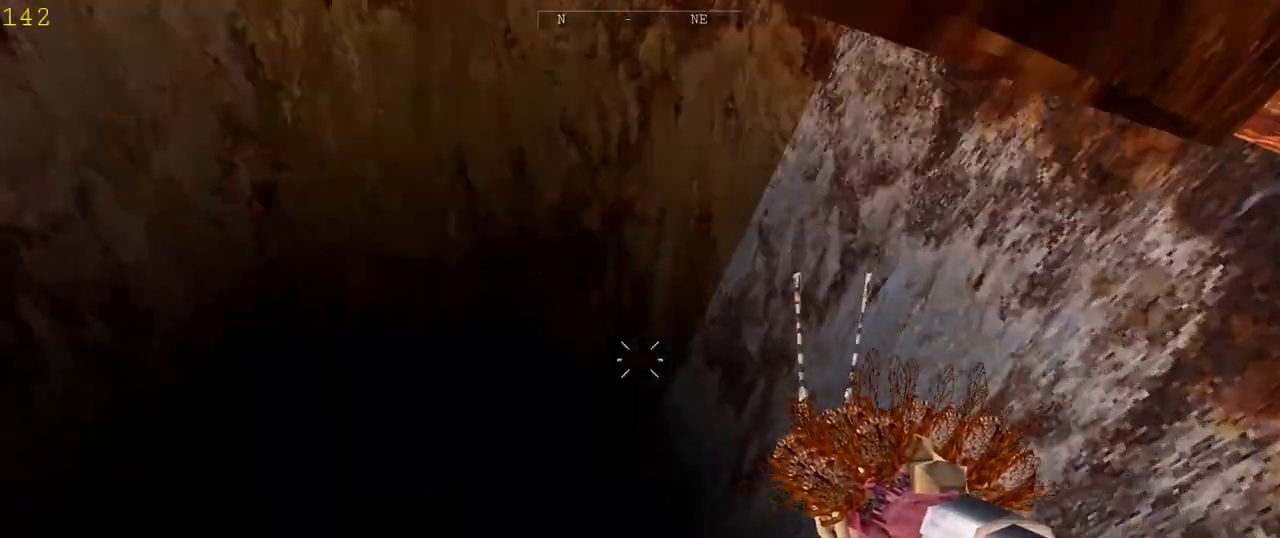
{"keys": ["space", "w"], "mouse": [], "events": [[33, "space", "down"], [167, "space", "up"], [267, "space", "down"], [367, "space", "up"], [433, "space", "down"]]}
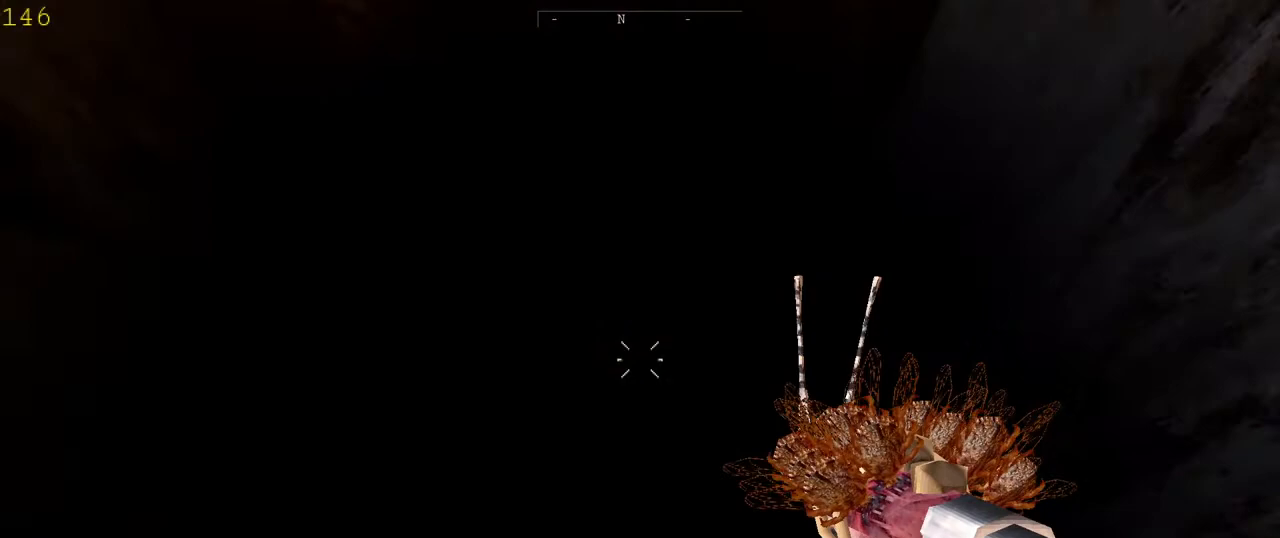
{"keys": ["shift", "w"], "mouse": [], "events": [[33, "space", "up"], [167, "space", "down"], [267, "shift", "down"], [300, "space", "up"]]}
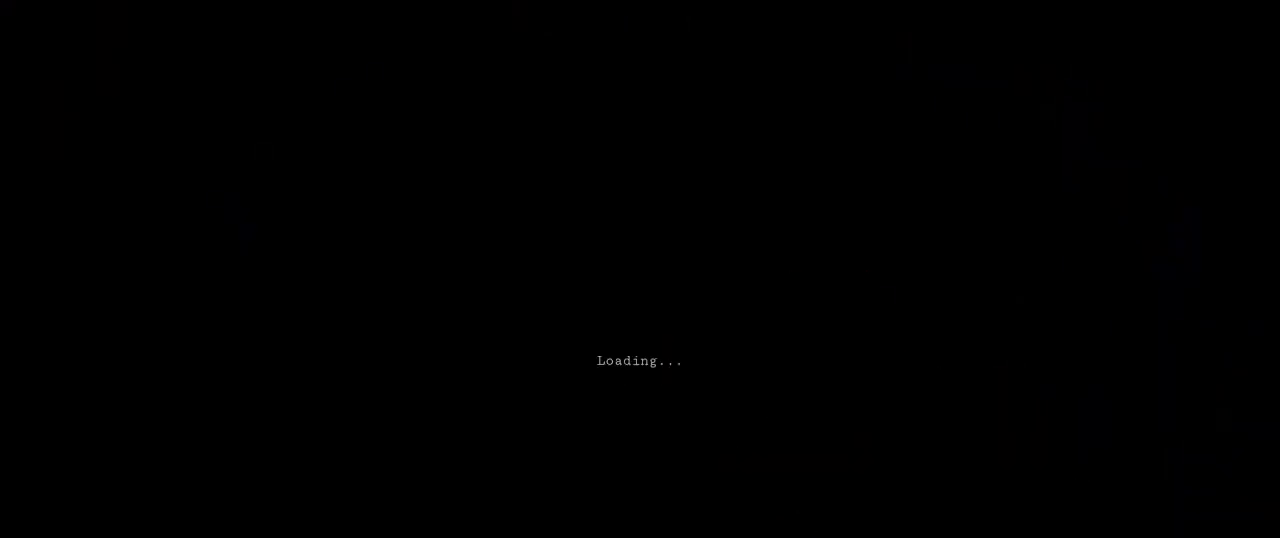
{"keys": ["w"], "mouse": [], "events": [[33, "space", "down"], [133, "space", "up"], [333, "shift", "up"]]}
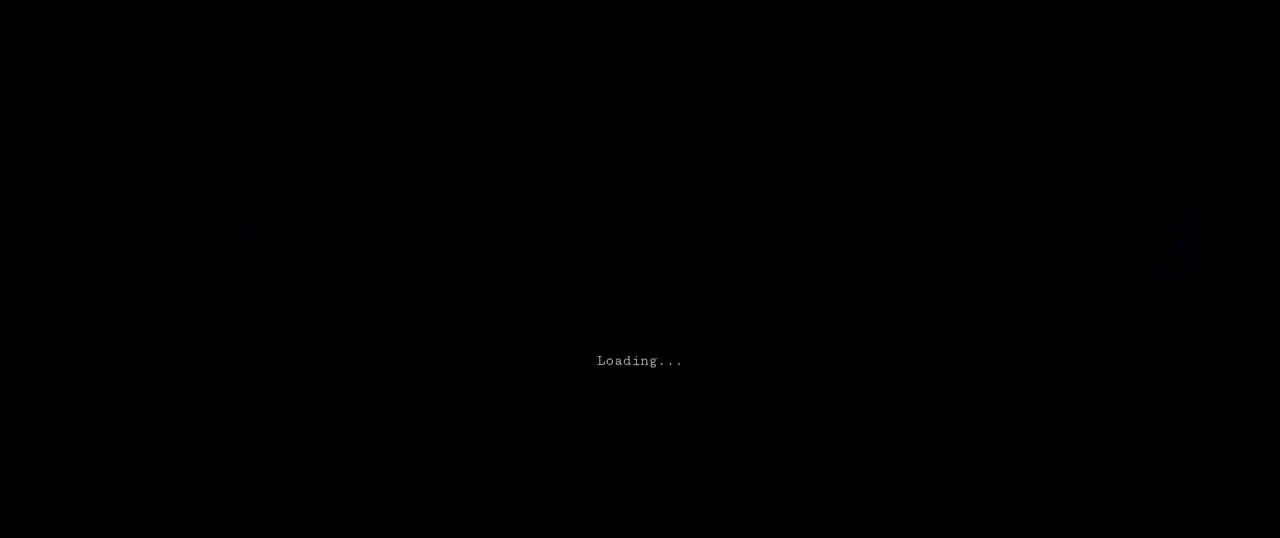
{"keys": ["w"], "mouse": [], "events": []}
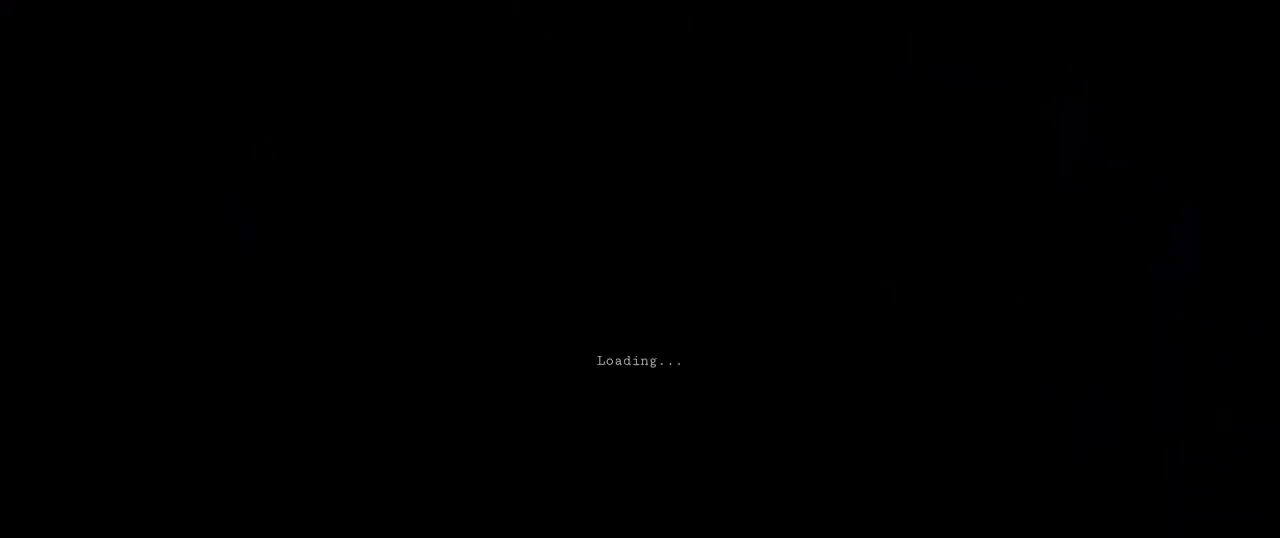
{"keys": ["w"], "mouse": [], "events": []}
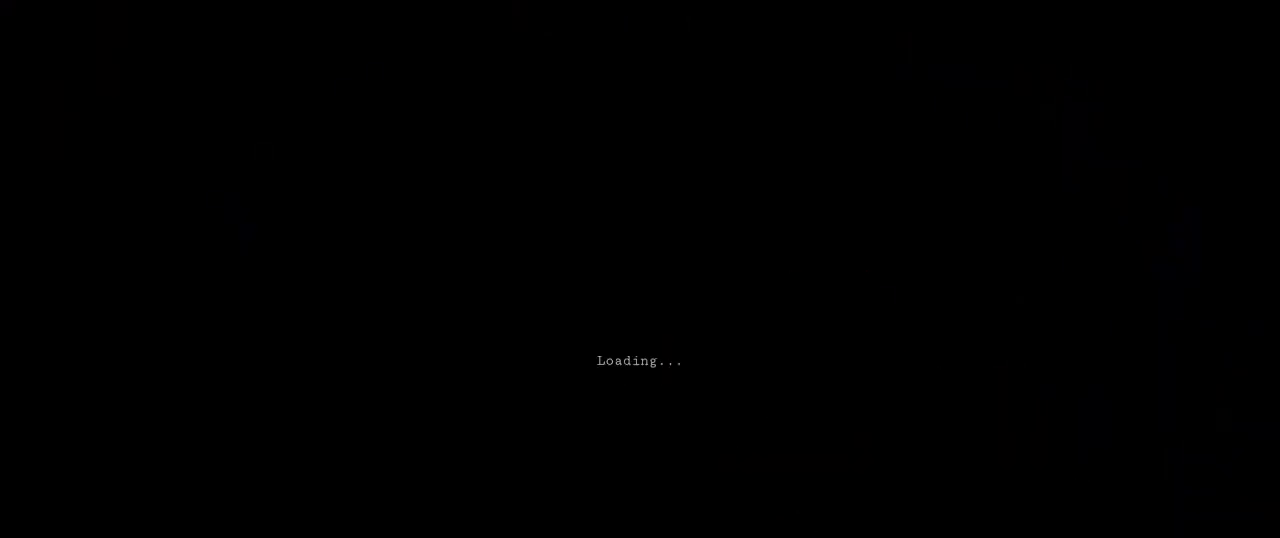
{"keys": ["w"], "mouse": [], "events": []}
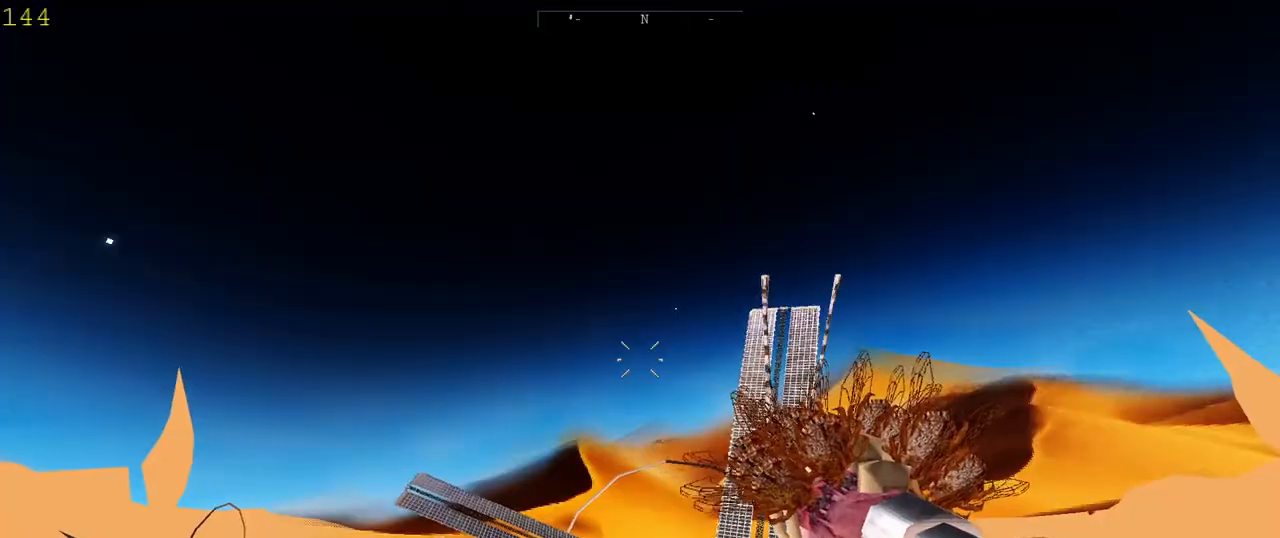
{"keys": ["w"], "mouse": [], "events": [[400, "a", "down"], [500, "a", "up"]]}
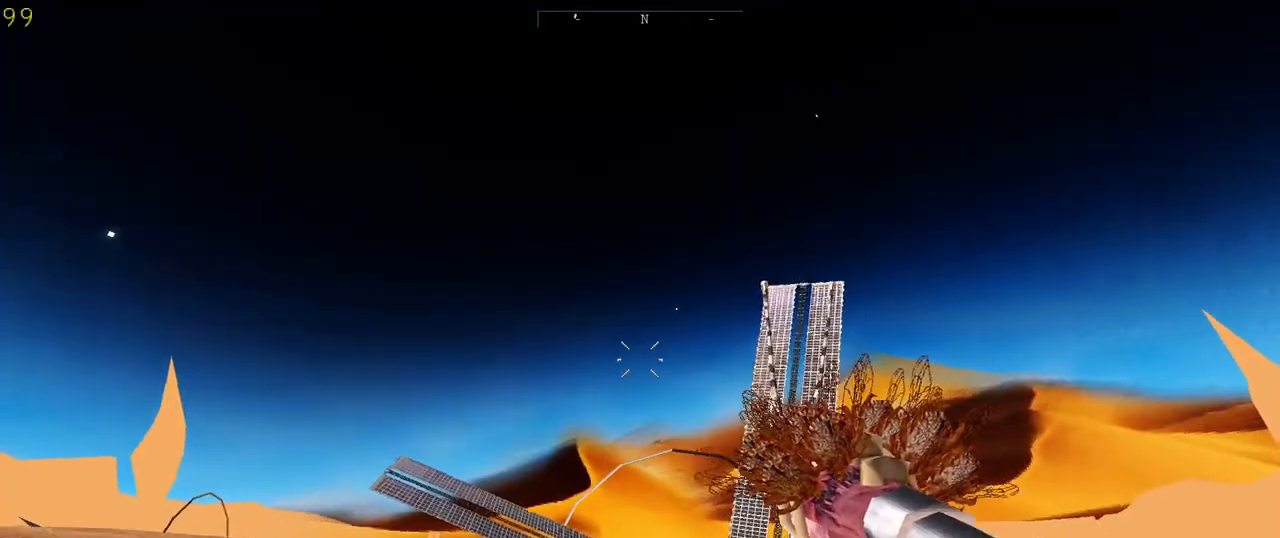
{"keys": ["a", "w"], "mouse": [], "events": [[167, "a", "down"]]}
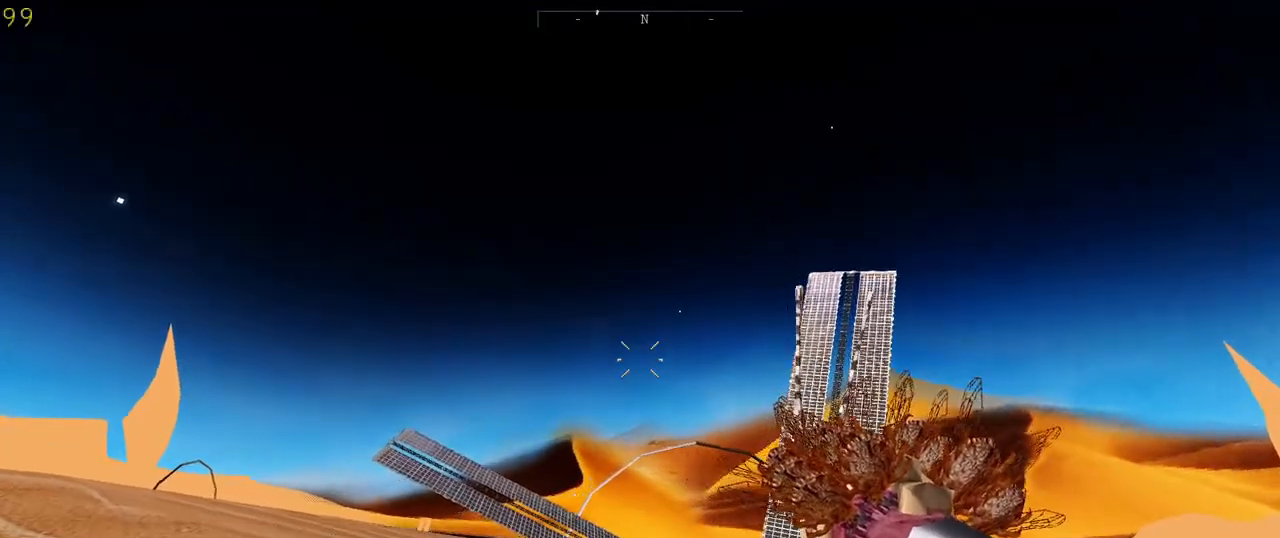
{"keys": ["a", "shift", "w"], "mouse": [], "events": [[400, "shift", "down"]]}
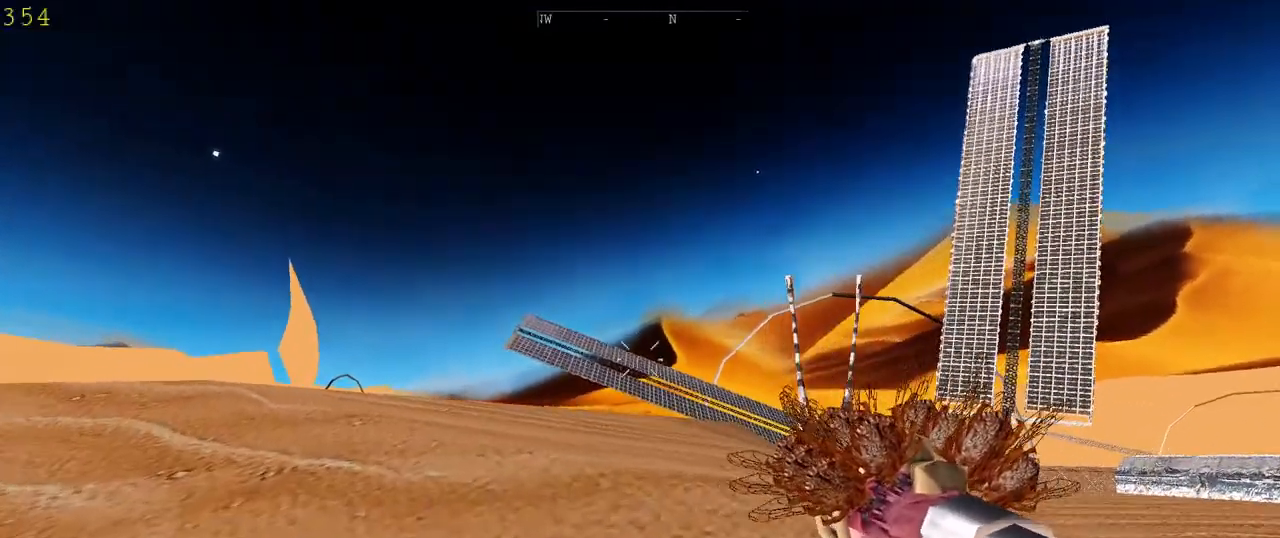
{"keys": ["a", "w"], "mouse": [], "events": [[333, "shift", "up"]]}
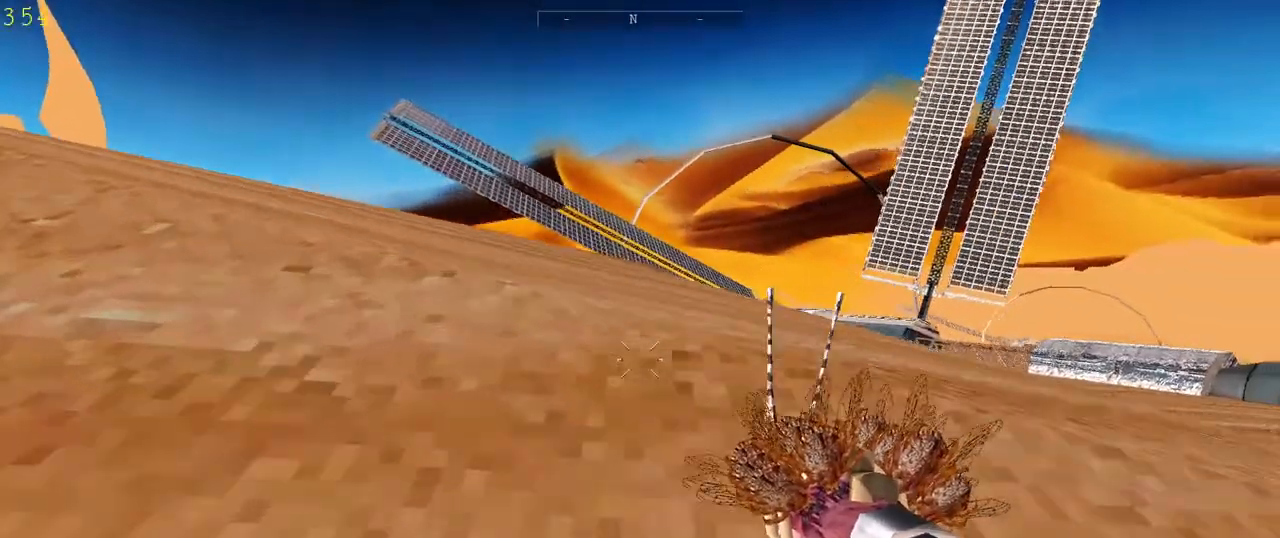
{"keys": ["a", "space", "w"], "mouse": [], "events": [[467, "space", "down"]]}
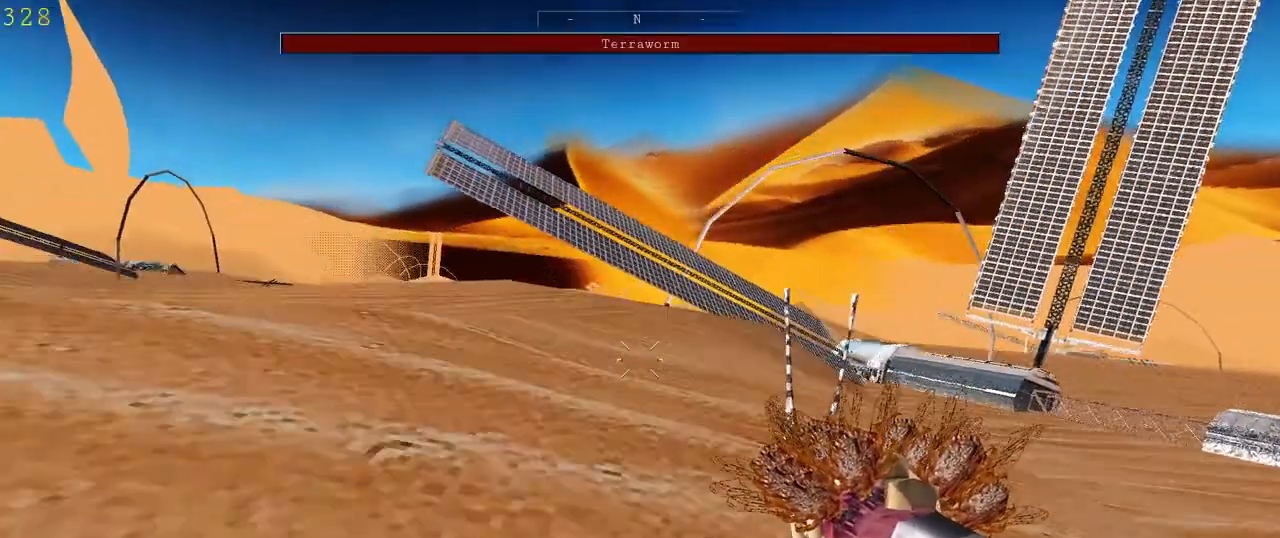
{"keys": ["a", "w"], "mouse": [], "events": [[100, "space", "up"]]}
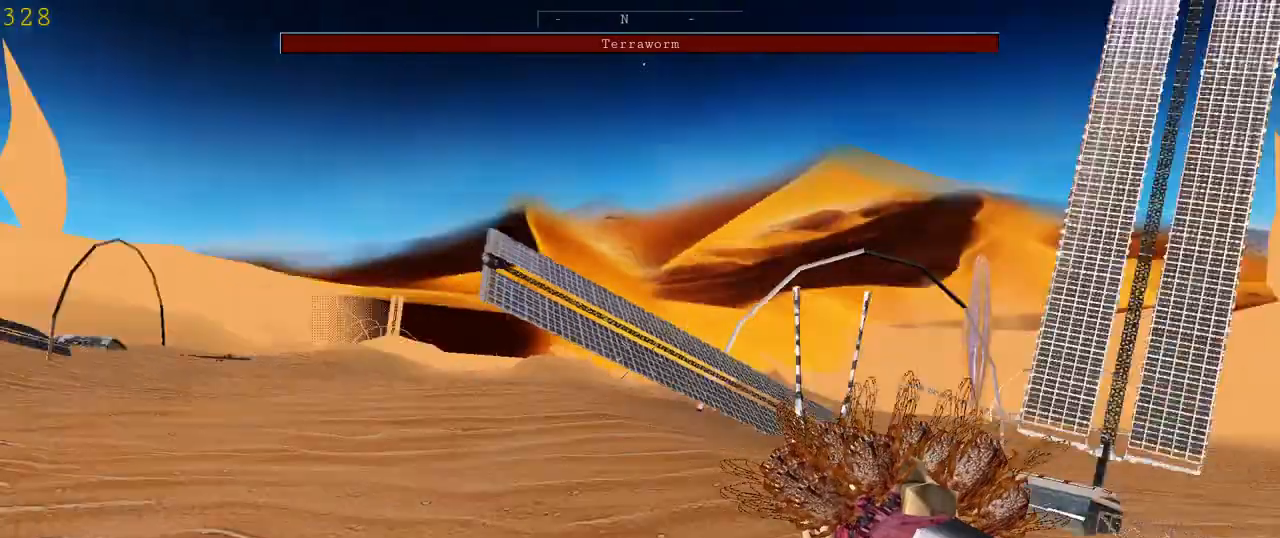
{"keys": ["d"], "mouse": [], "events": [[100, "d", "down"], [100, "w", "up"], [267, "a", "up"]]}
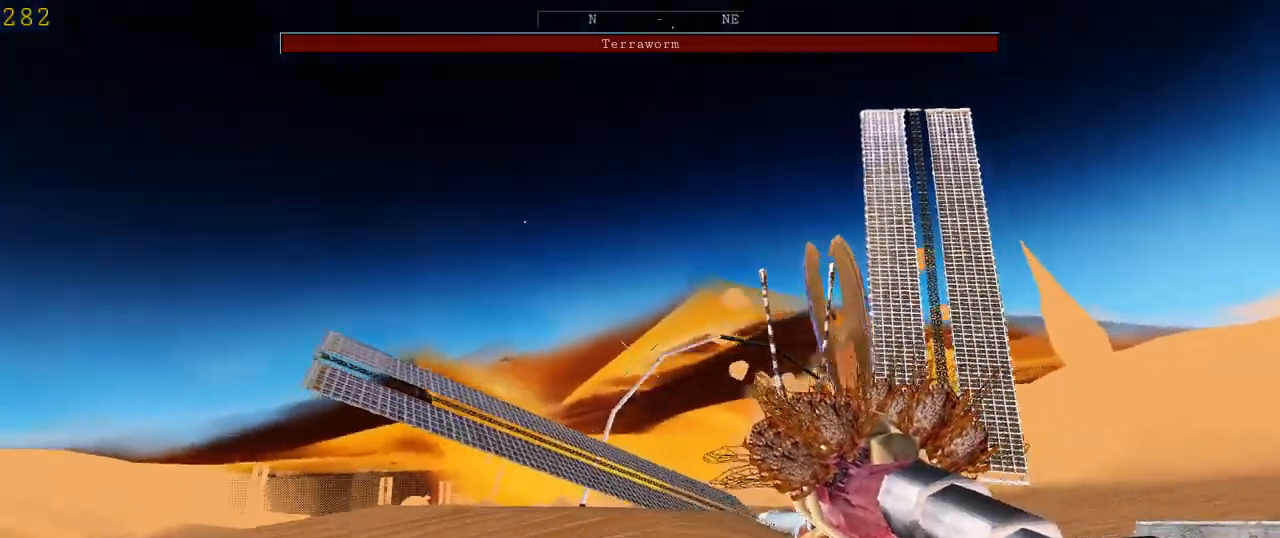
{"keys": ["d"], "mouse": [], "events": []}
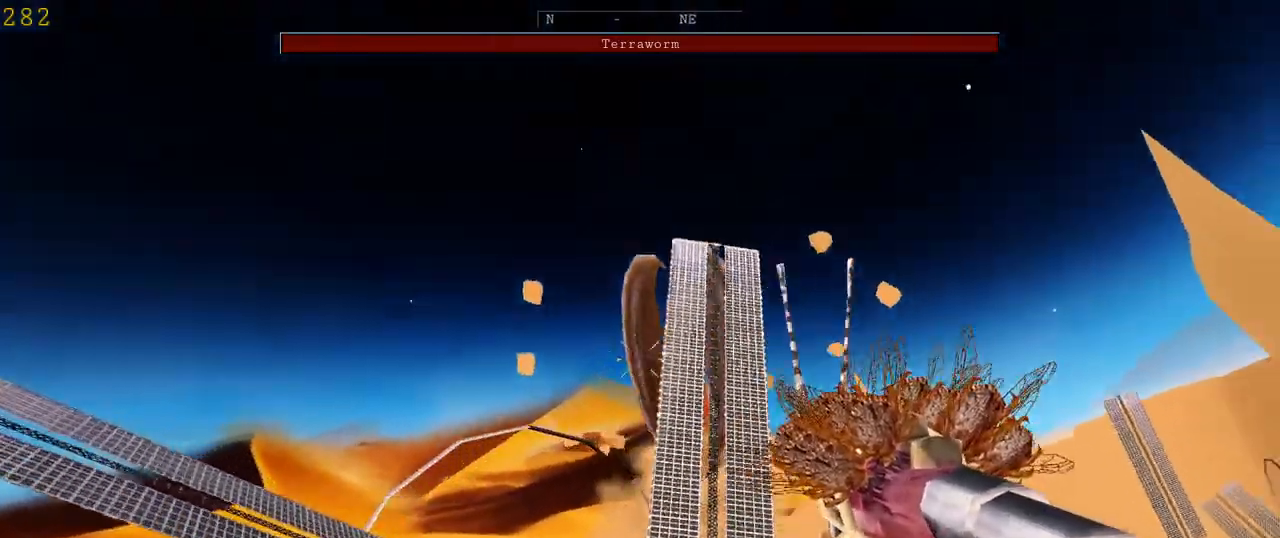
{"keys": ["d", "space"], "mouse": [], "events": [[467, "space", "down"]]}
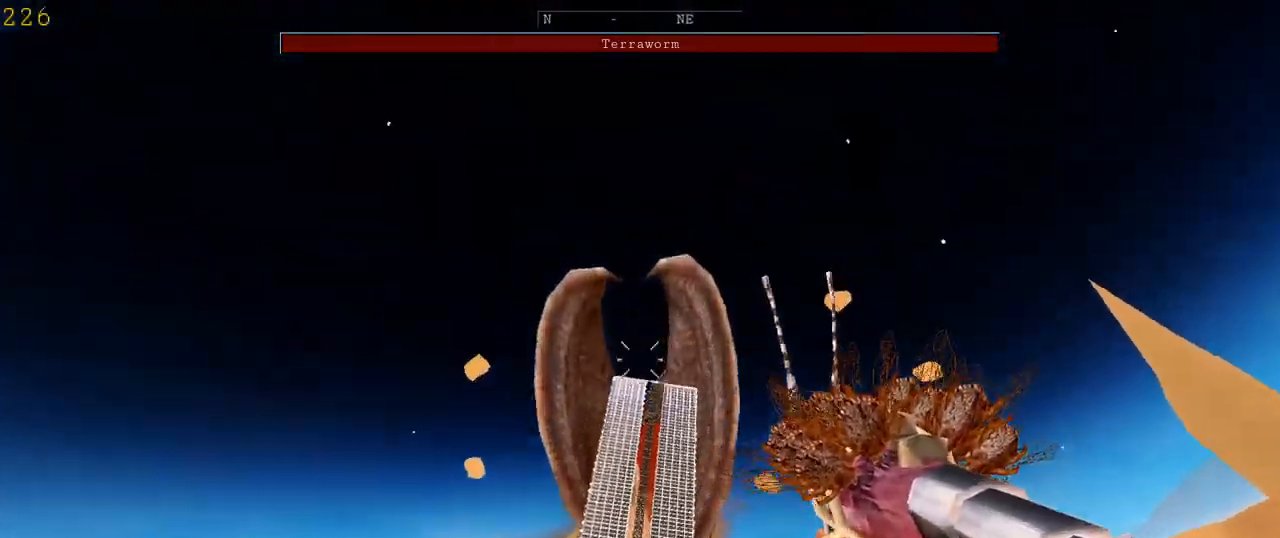
{"keys": ["d"], "mouse": ["left"], "events": [[100, "mouse_left", "down"], [133, "space", "up"]]}
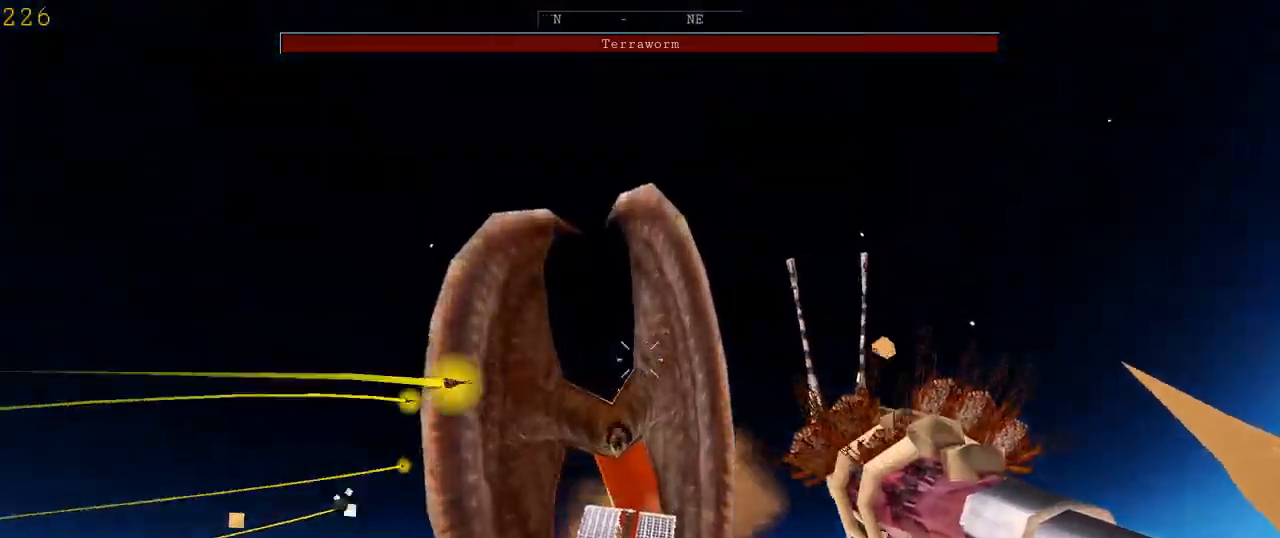
{"keys": ["d"], "mouse": ["left"], "events": [[233, "shift", "down"], [467, "shift", "up"]]}
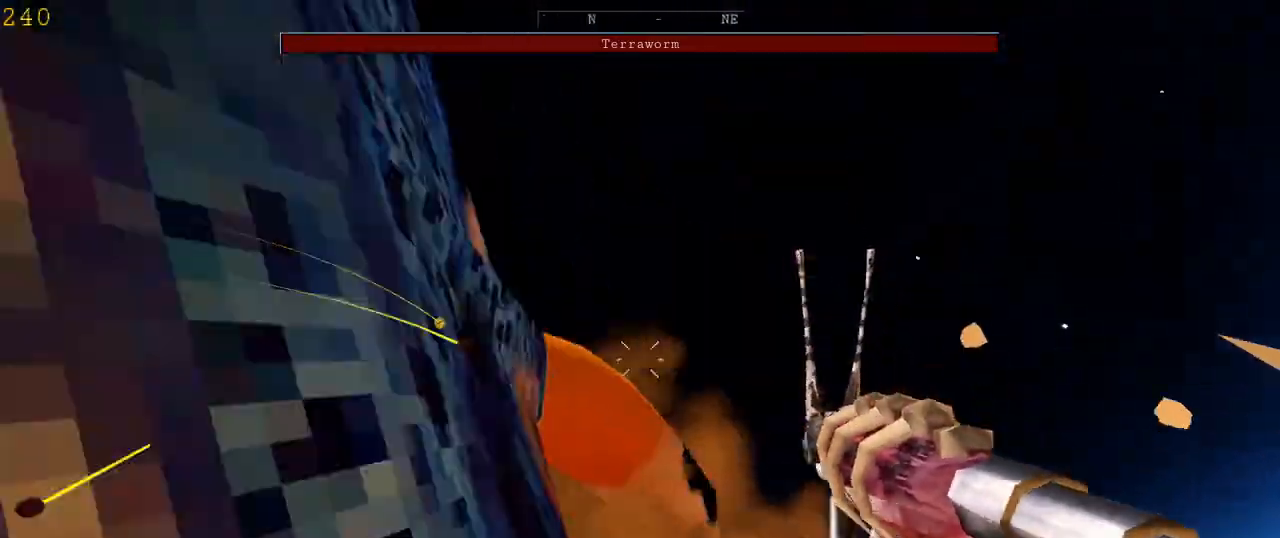
{"keys": ["d"], "mouse": [], "events": [[400, "mouse_left", "up"]]}
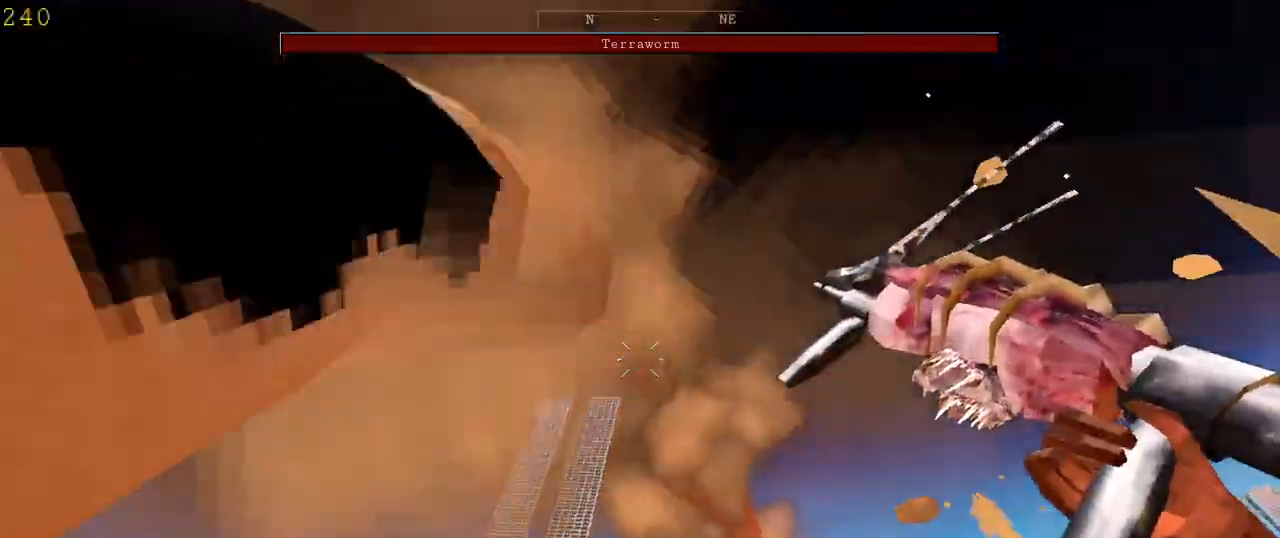
{"keys": ["d", "w"], "mouse": [], "events": [[167, "w", "down"], [267, "shift", "down"], [500, "shift", "up"]]}
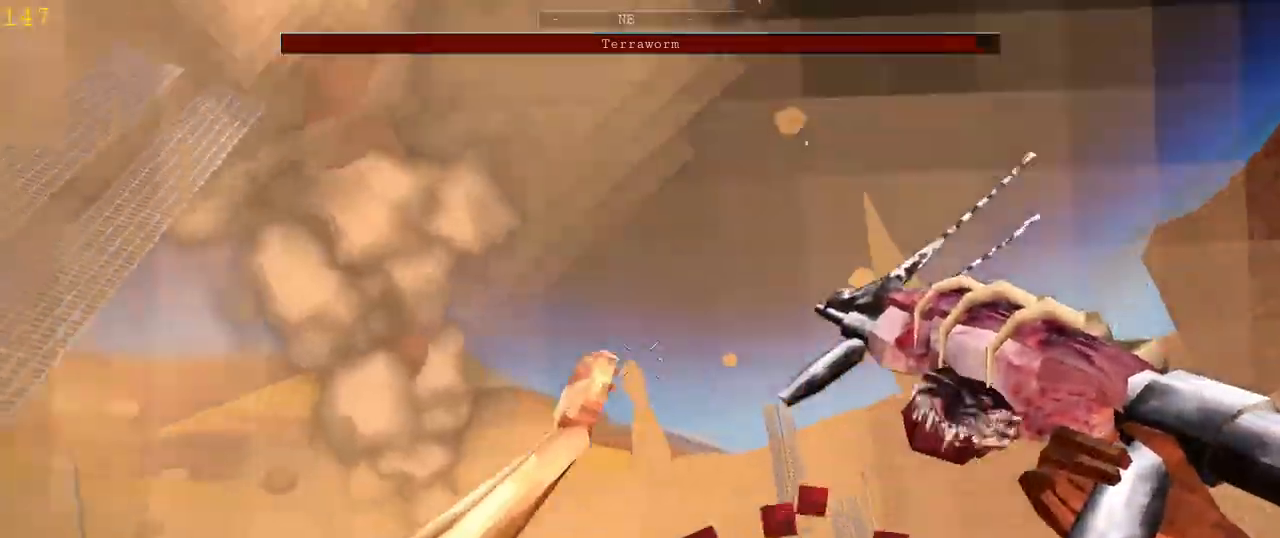
{"keys": ["d", "w"], "mouse": [], "events": []}
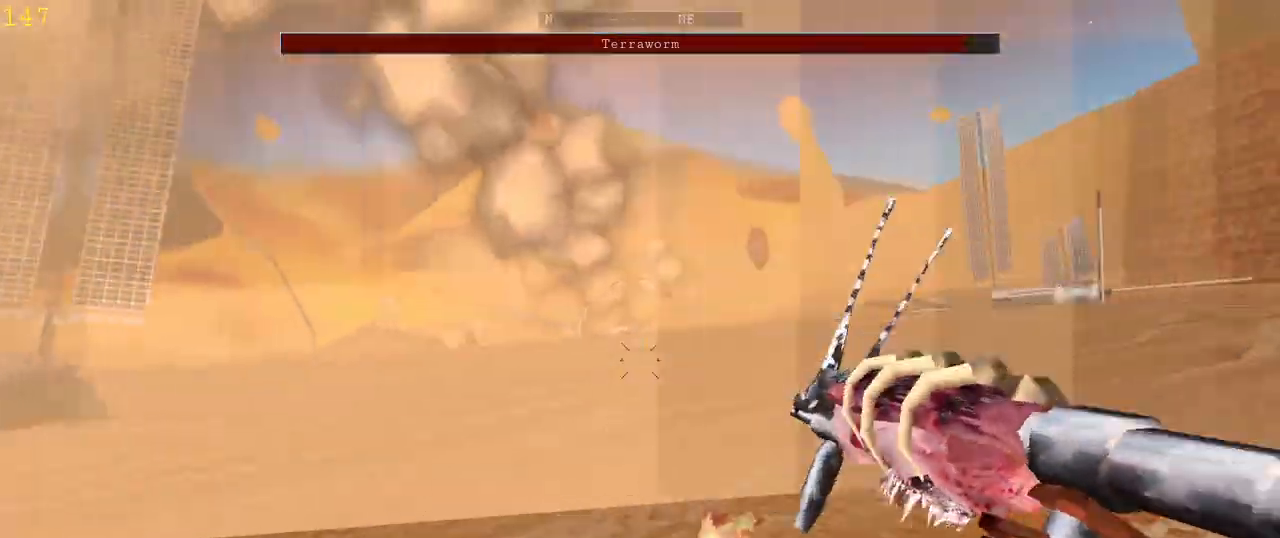
{"keys": ["d", "w"], "mouse": [], "events": [[233, "space", "down"], [467, "space", "up"]]}
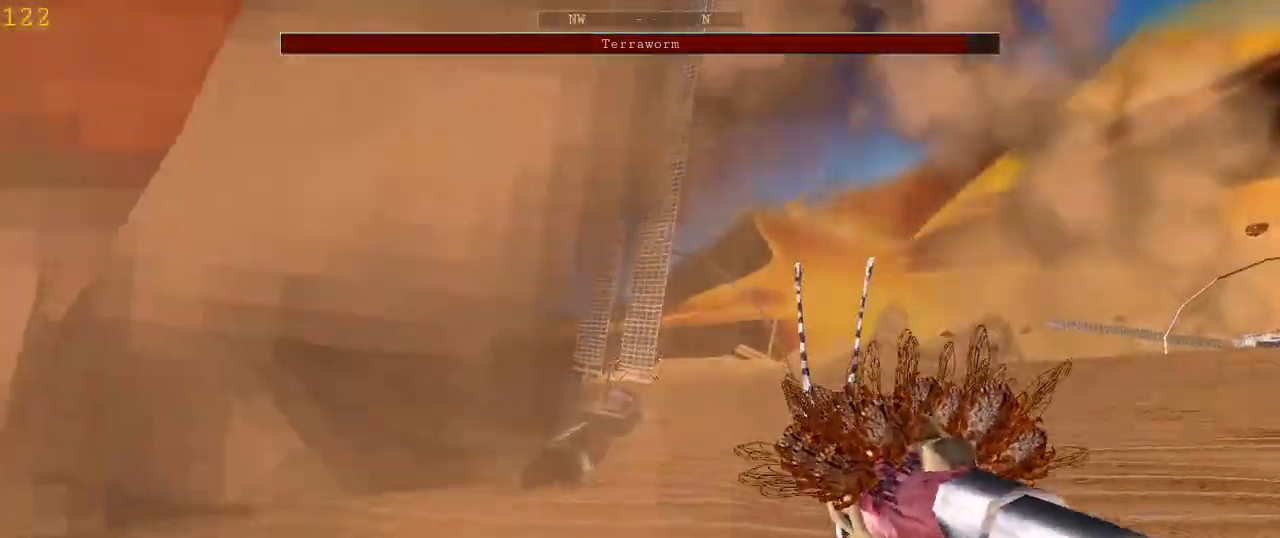
{"keys": ["d", "w"], "mouse": [], "events": []}
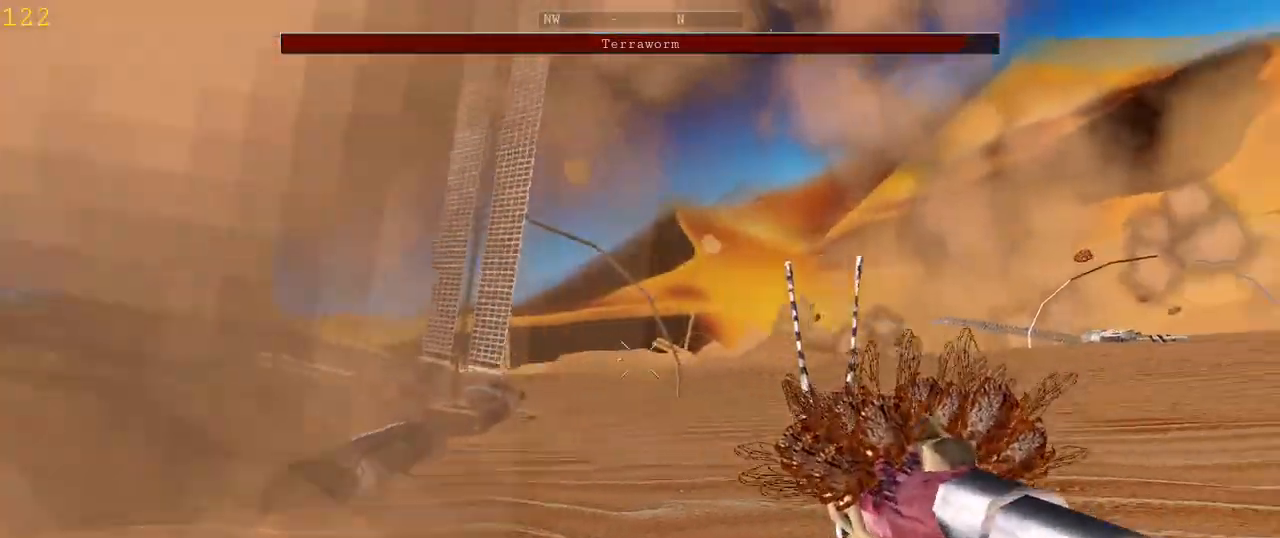
{"keys": ["d", "w"], "mouse": [], "events": [[200, "space", "down"], [333, "space", "up"]]}
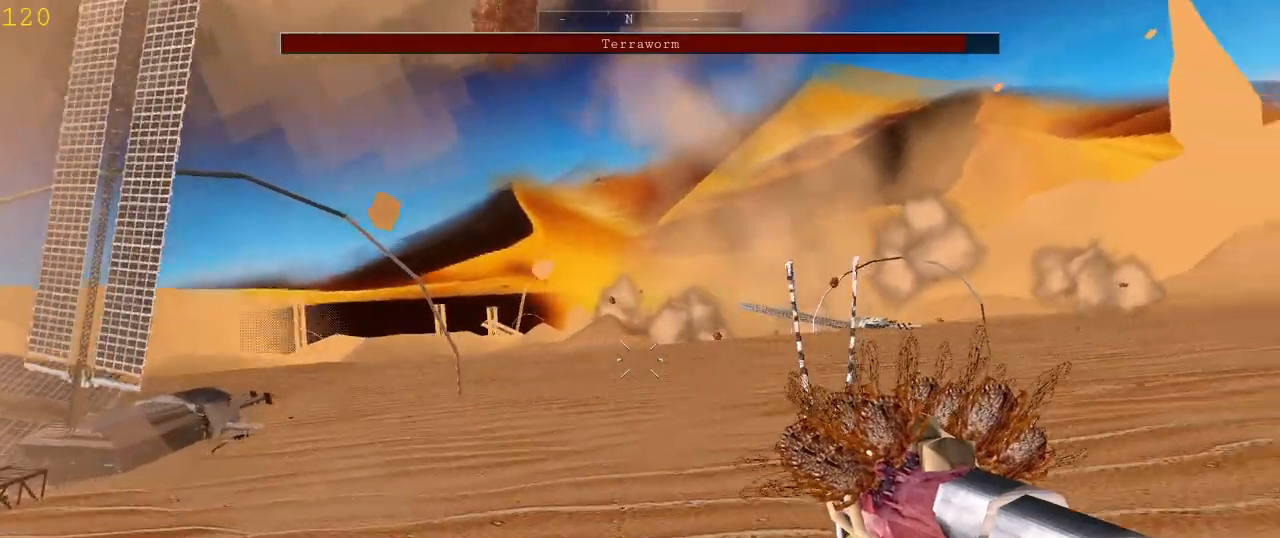
{"keys": ["d", "w"], "mouse": [], "events": []}
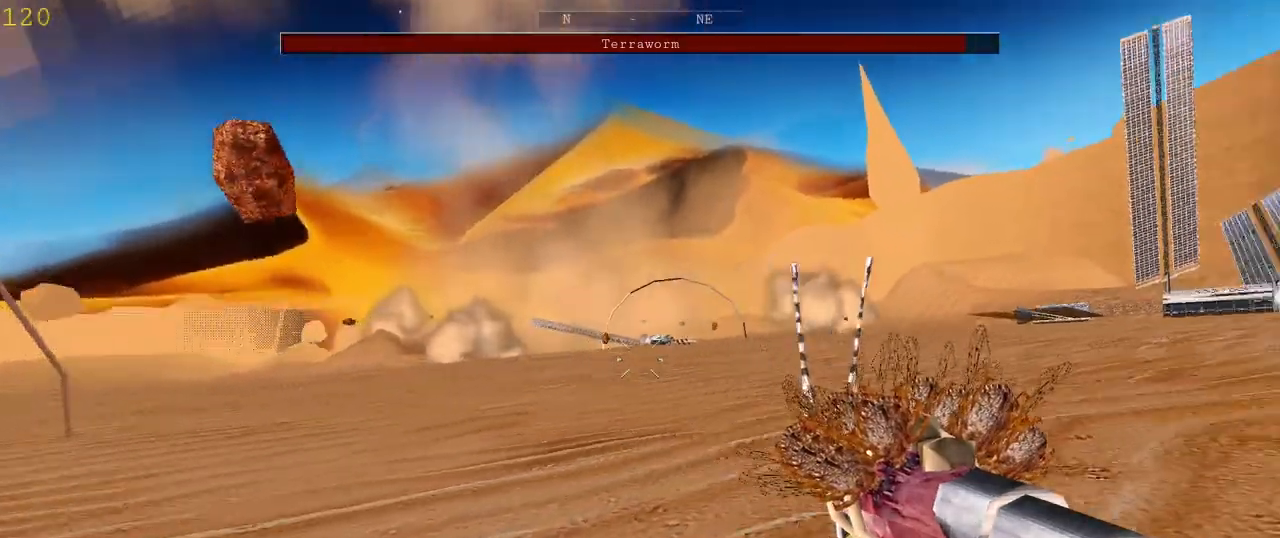
{"keys": ["d", "w"], "mouse": [], "events": [[100, "space", "down"], [267, "space", "up"]]}